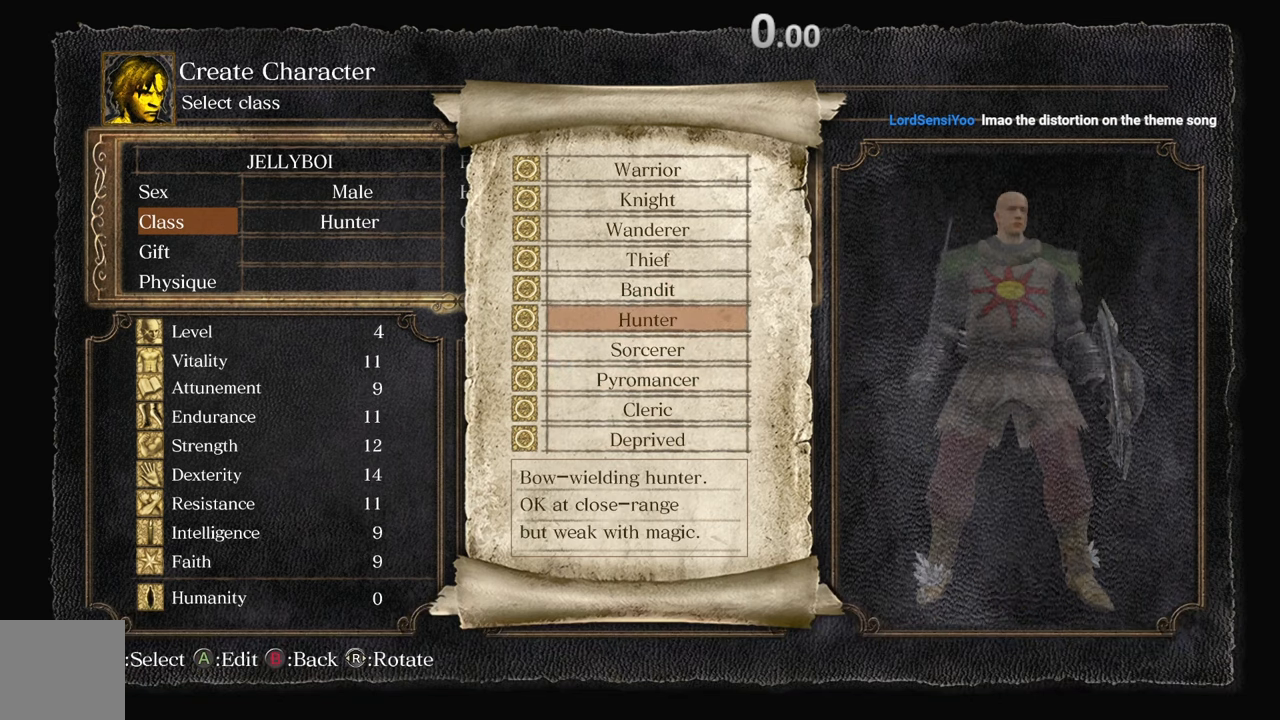
Gameplay with a controller (Xbox layout); each line is a JSON object with the inputs held at the frame after it. "events" lists button and stick changes between this image and that frame as [ms after this image, input, new state], when the widget could be followed in between. Not read: SHARE.
{"buttons": [], "left_stick": "center", "right_stick": "right", "events": [[300, "DPAD_UP", "down"], [367, "DPAD_UP", "up"], [450, "right_stick", "right"]]}
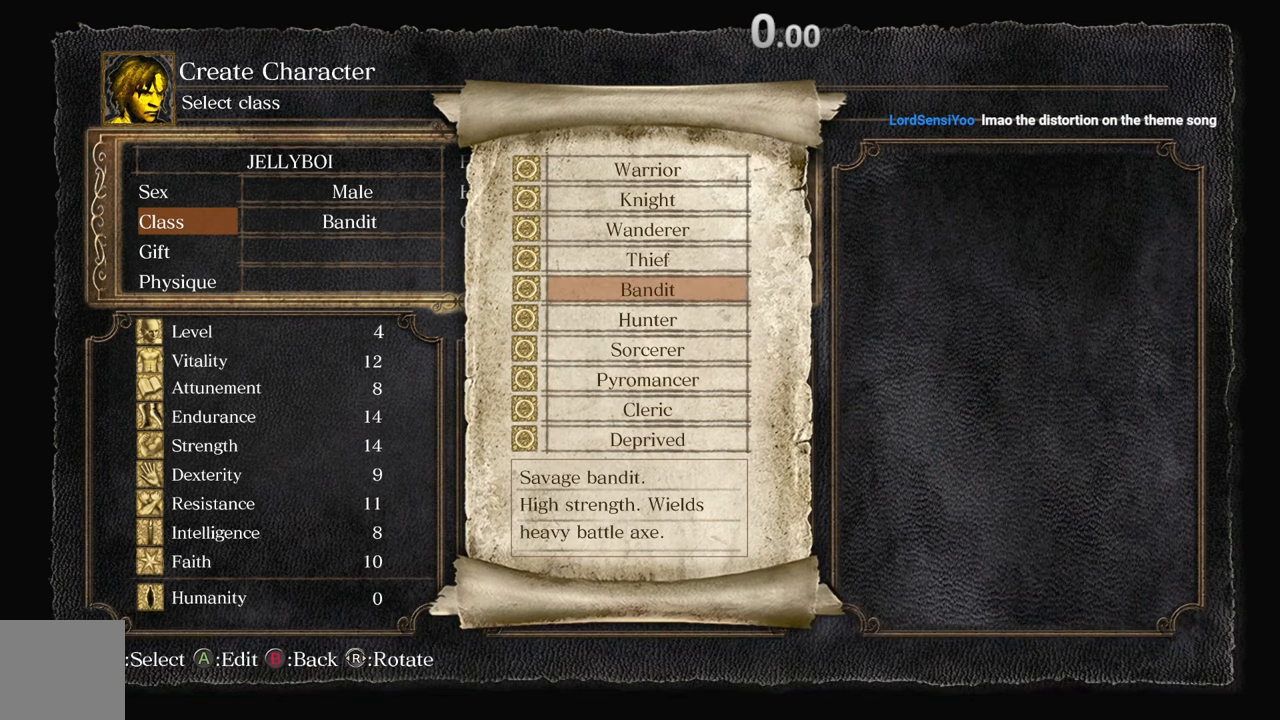
{"buttons": ["DPAD_UP"], "left_stick": "center", "right_stick": "center", "events": [[200, "right_stick", "center"], [467, "DPAD_UP", "down"]]}
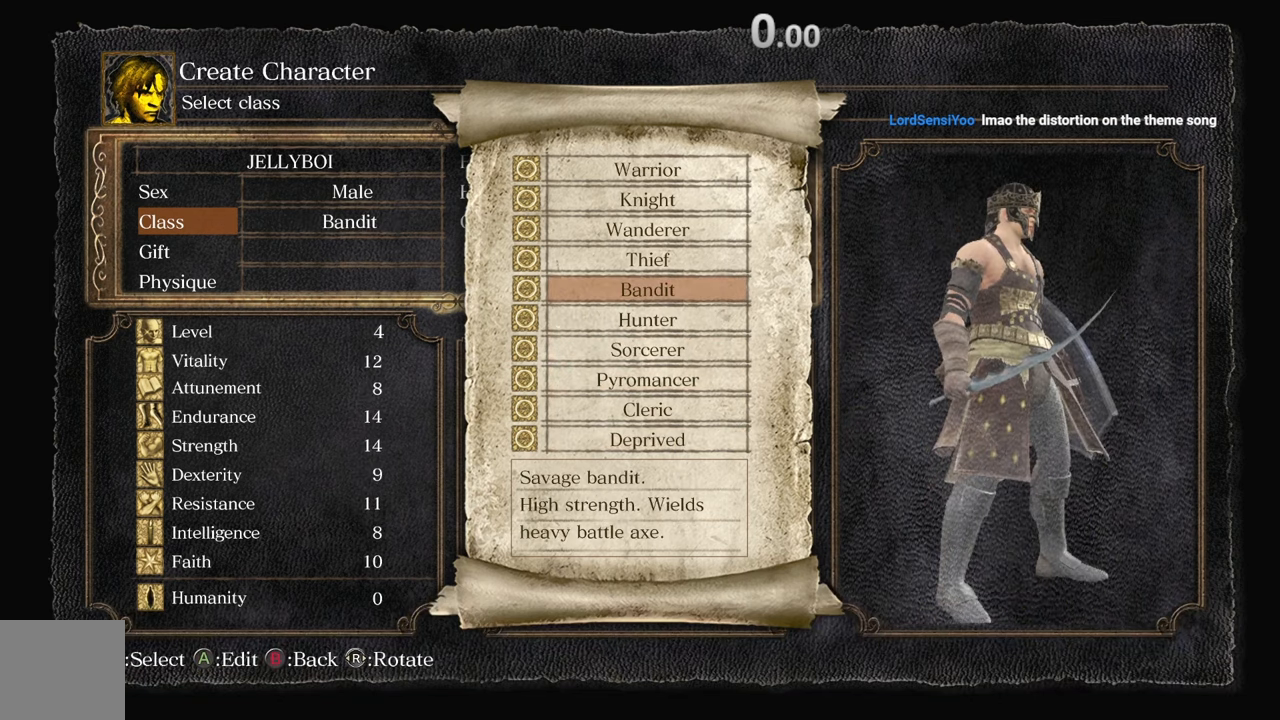
{"buttons": [], "left_stick": "center", "right_stick": "center", "events": [[50, "DPAD_UP", "up"]]}
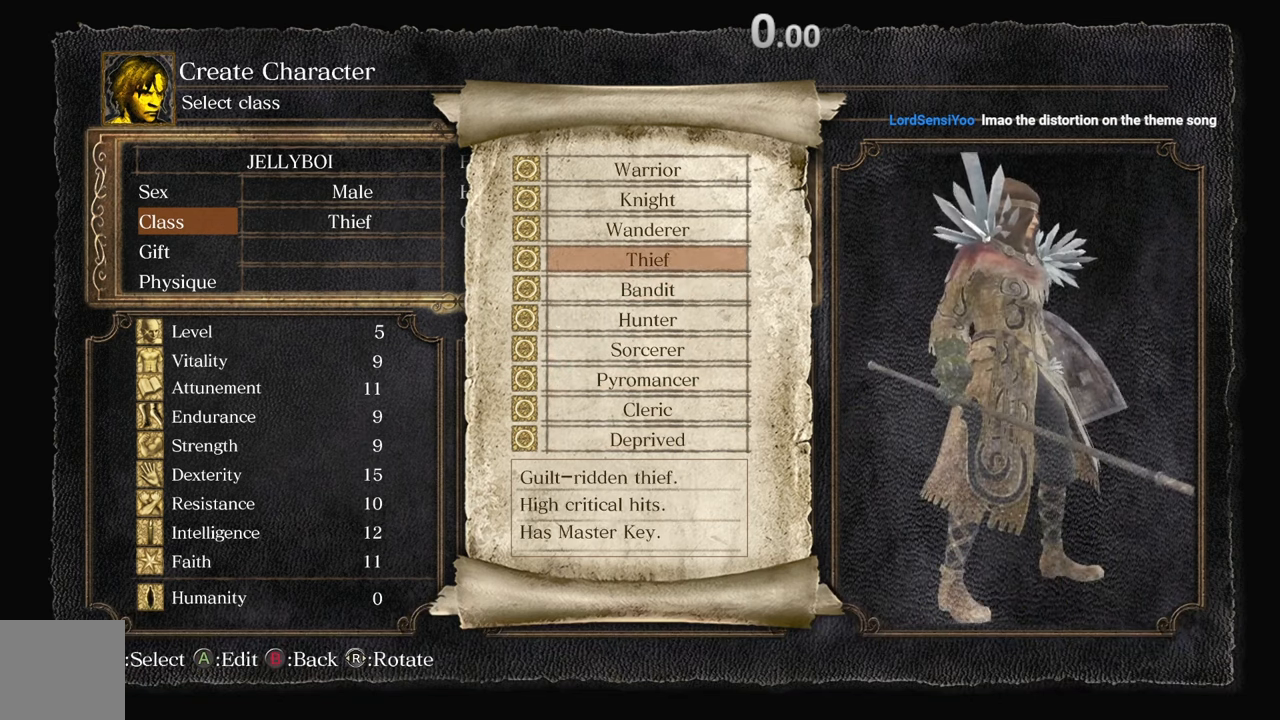
{"buttons": [], "left_stick": "center", "right_stick": "center", "events": [[117, "DPAD_UP", "down"], [217, "DPAD_UP", "up"]]}
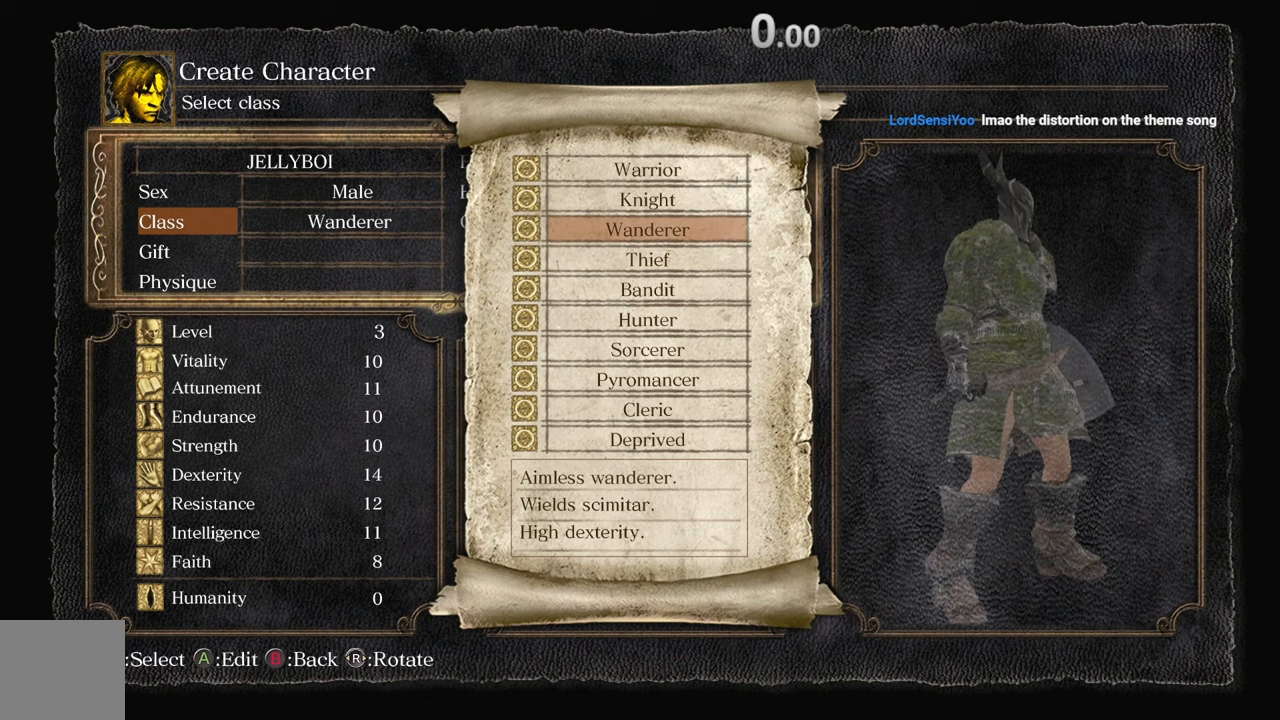
{"buttons": [], "left_stick": "center", "right_stick": "center", "events": [[267, "DPAD_UP", "down"], [367, "DPAD_UP", "up"]]}
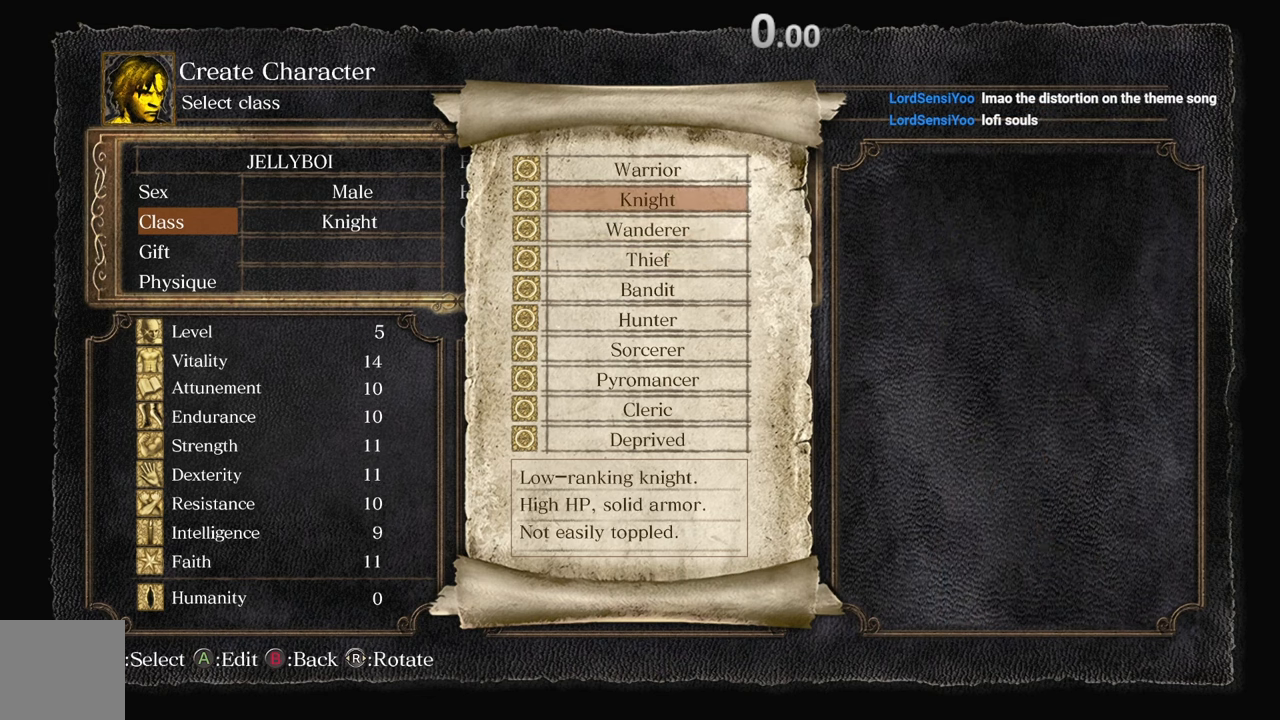
{"buttons": [], "left_stick": "center", "right_stick": "center", "events": []}
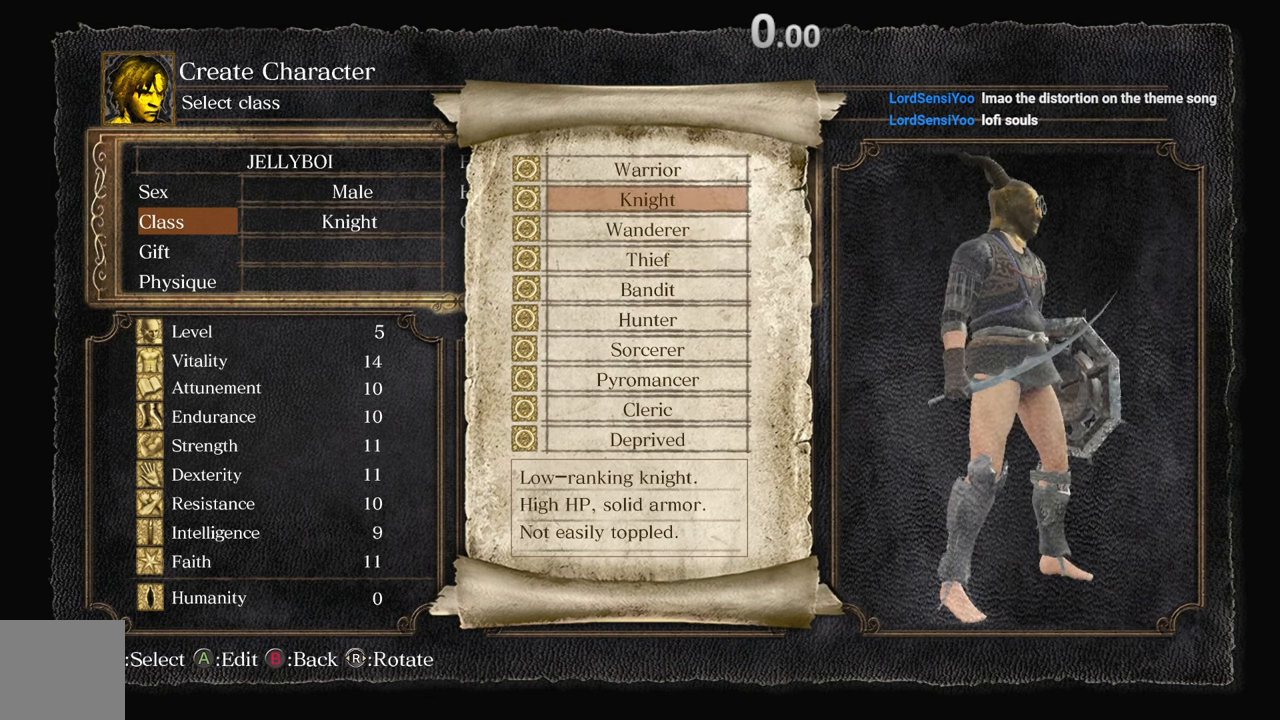
{"buttons": [], "left_stick": "center", "right_stick": "center", "events": [[67, "DPAD_UP", "down"], [200, "DPAD_UP", "up"]]}
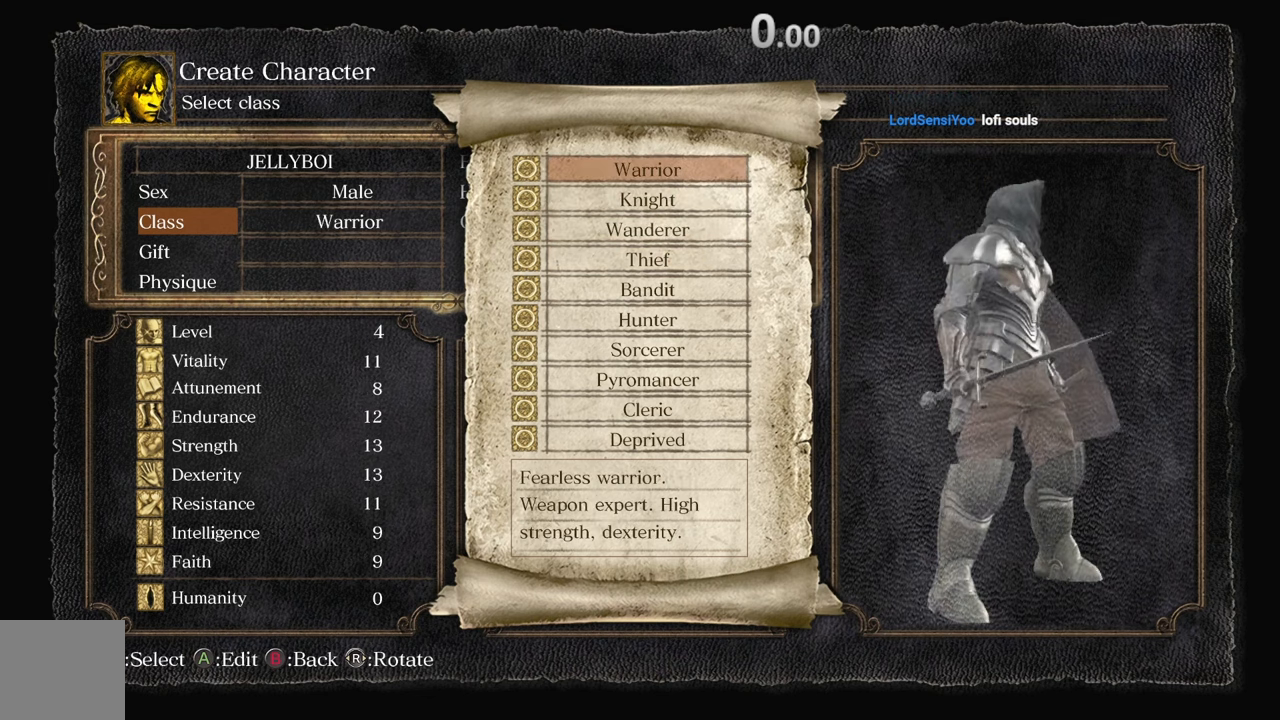
{"buttons": [], "left_stick": "center", "right_stick": "center", "events": []}
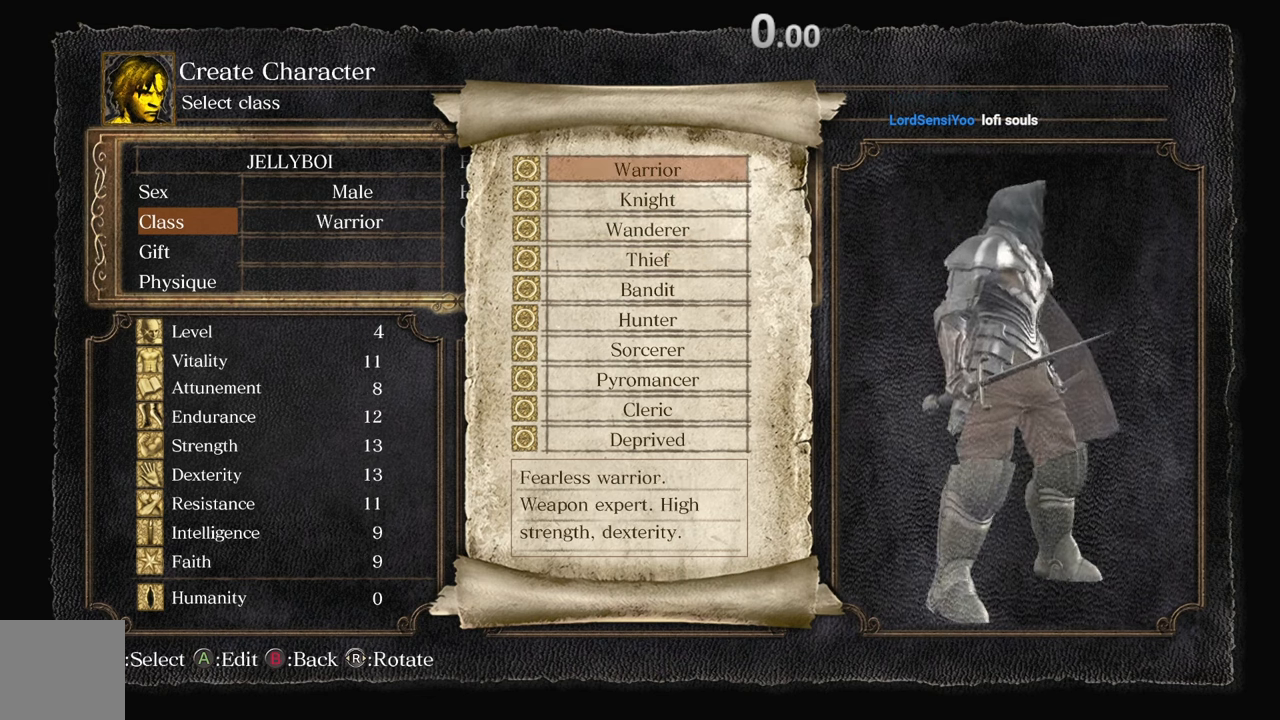
{"buttons": [], "left_stick": "center", "right_stick": "left", "events": [[17, "right_stick", "left"]]}
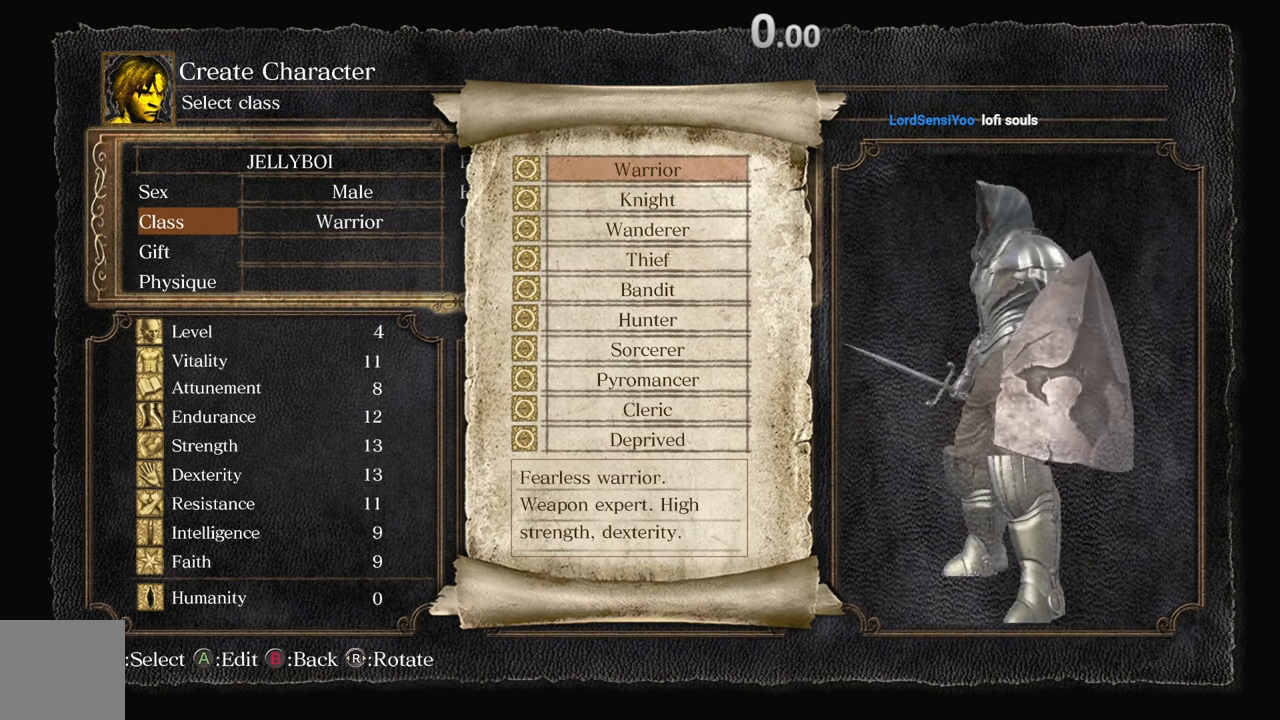
{"buttons": [], "left_stick": "center", "right_stick": "right", "events": [[67, "right_stick", "center"], [367, "right_stick", "right"]]}
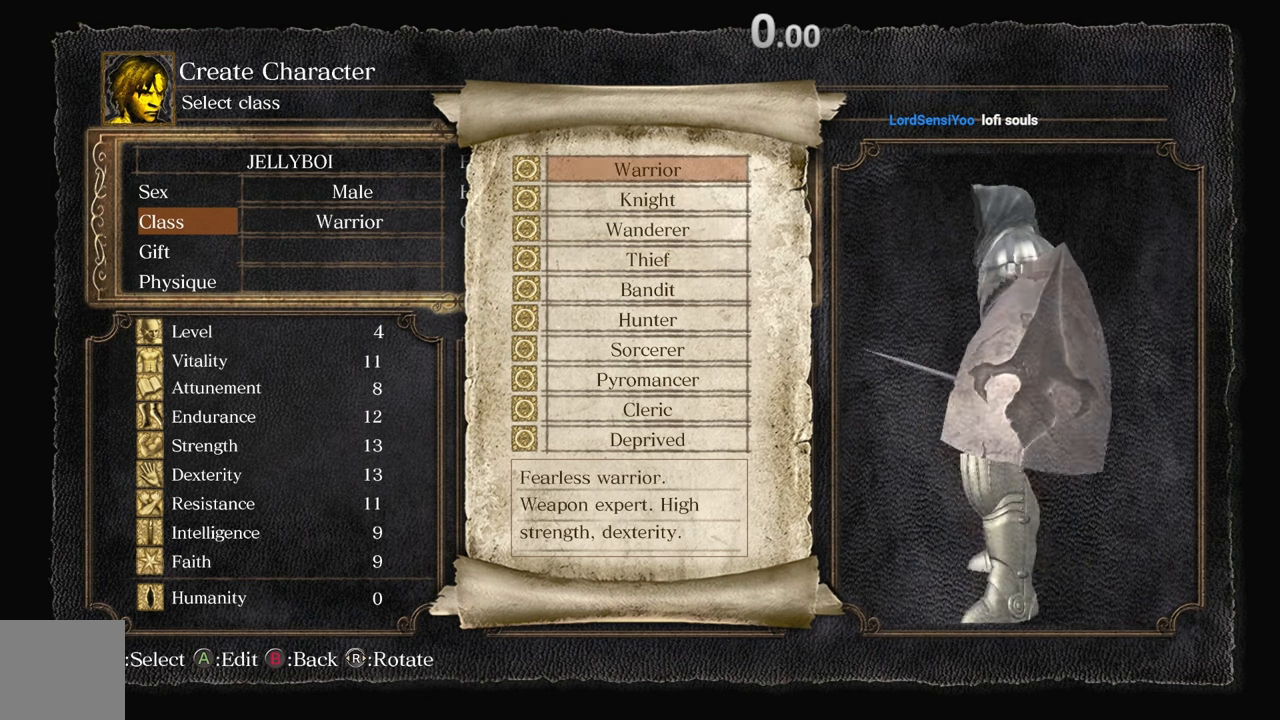
{"buttons": [], "left_stick": "center", "right_stick": "right", "events": [[117, "right_stick", "center"], [300, "right_stick", "right"]]}
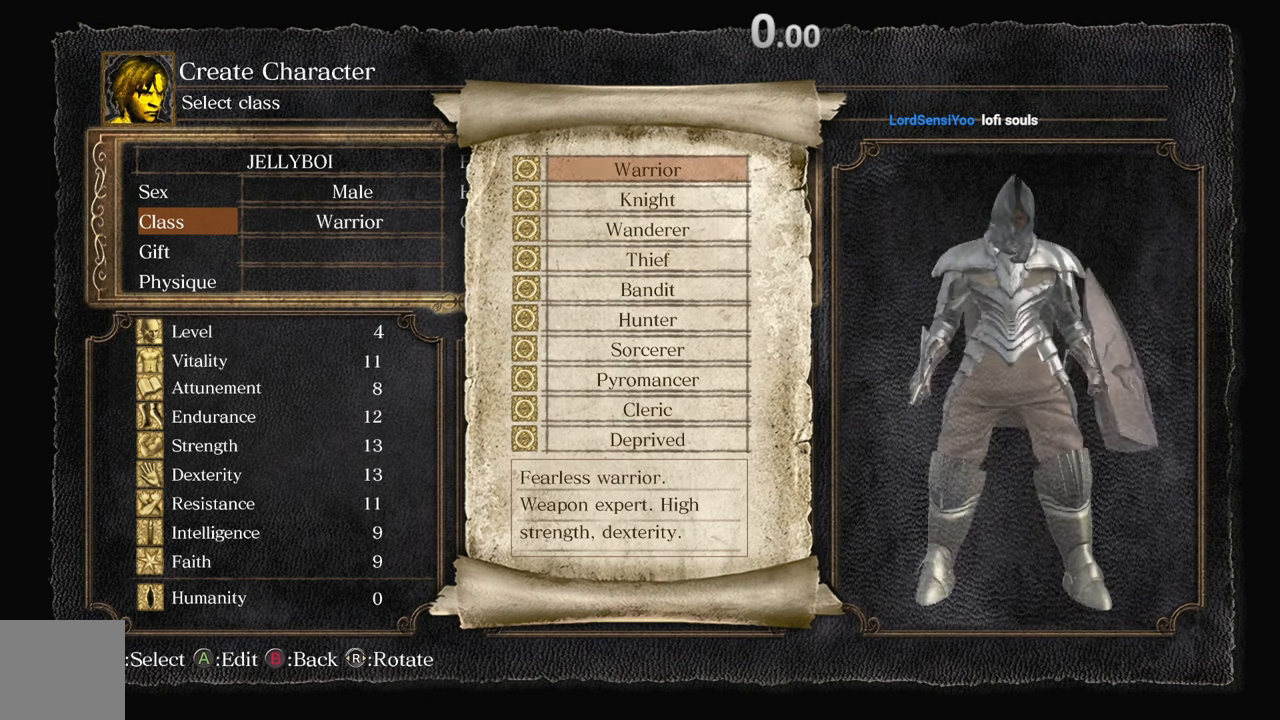
{"buttons": [], "left_stick": "center", "right_stick": "right", "events": [[67, "right_stick", "center"], [417, "right_stick", "right"]]}
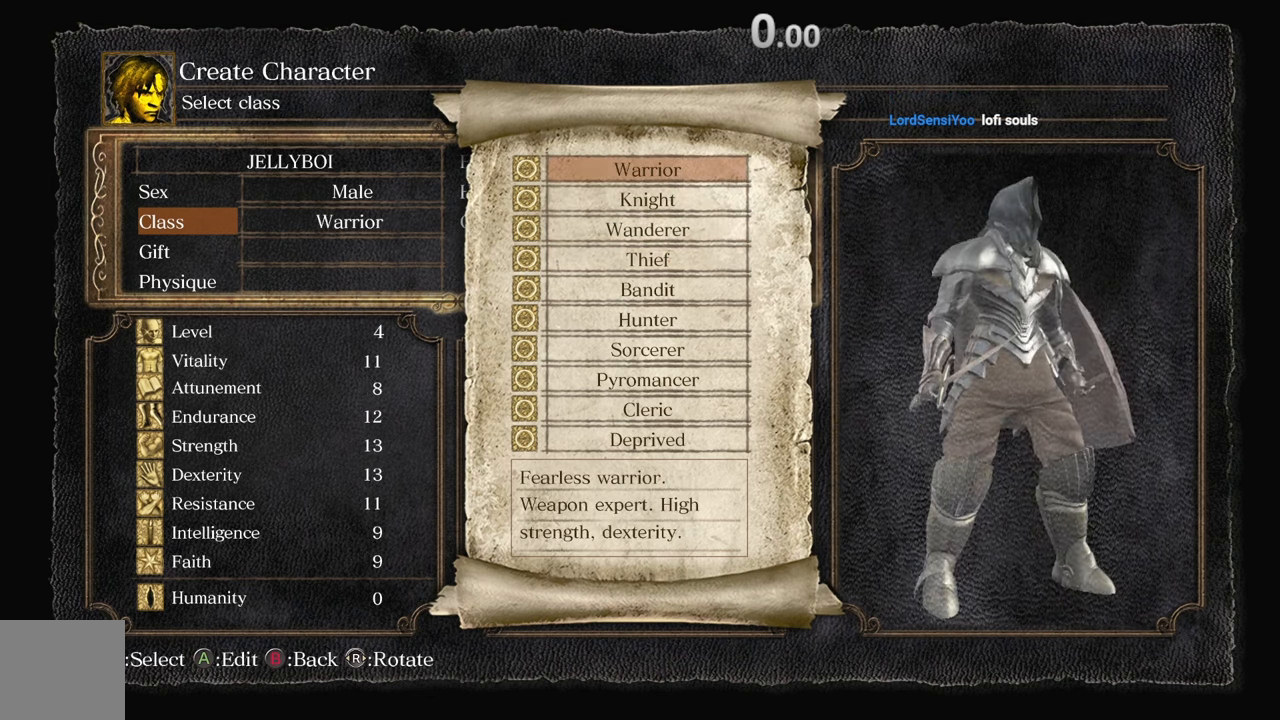
{"buttons": [], "left_stick": "center", "right_stick": "center", "events": [[350, "right_stick", "center"]]}
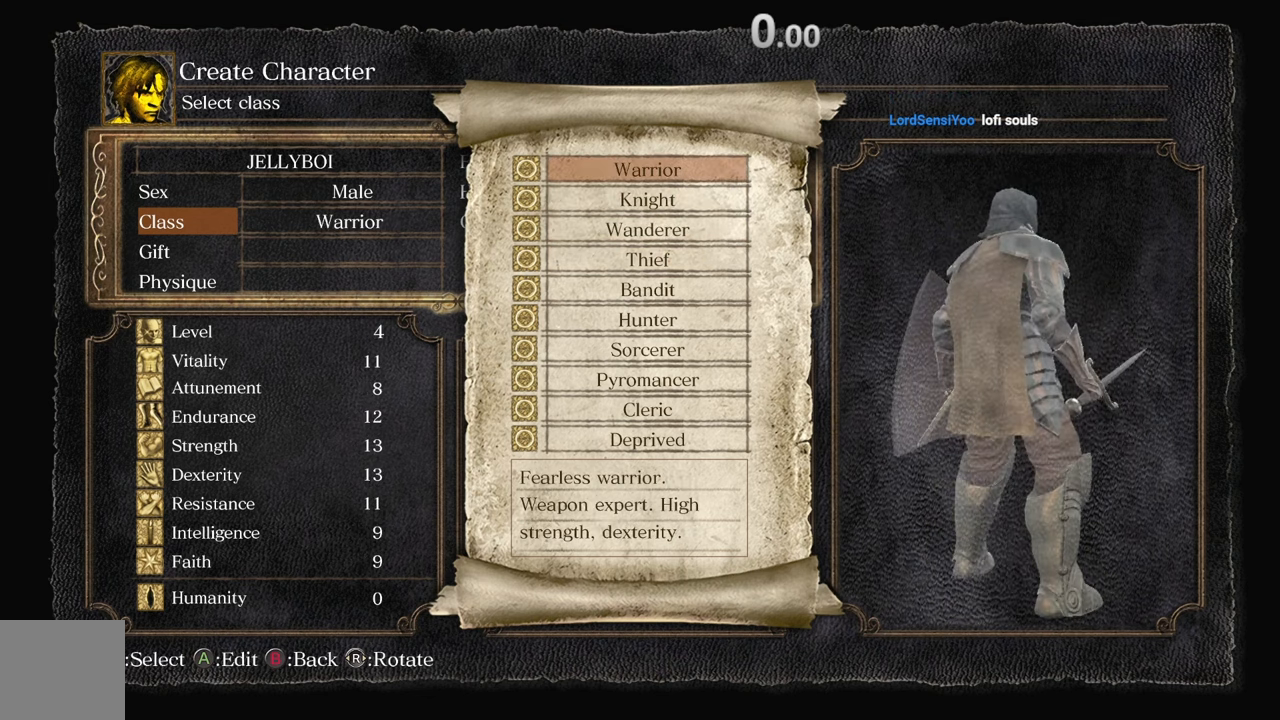
{"buttons": [], "left_stick": "center", "right_stick": "center", "events": []}
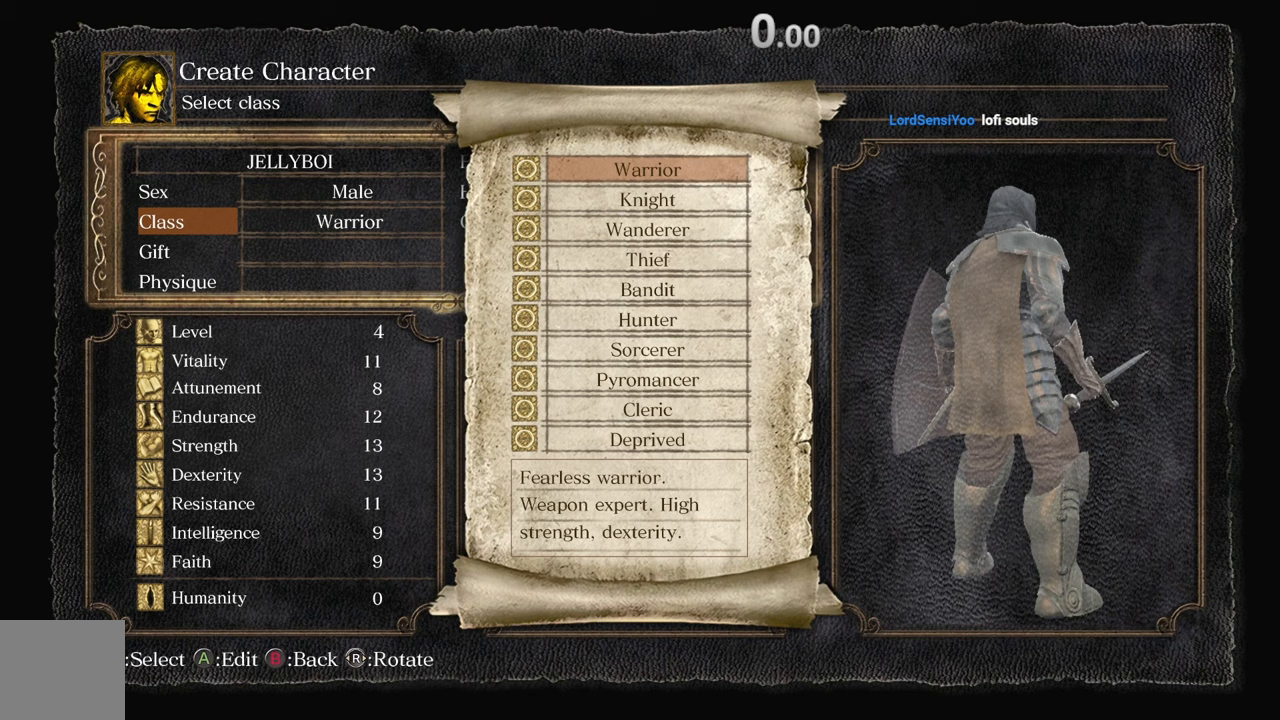
{"buttons": ["DPAD_DOWN"], "left_stick": "center", "right_stick": "center", "events": [[500, "DPAD_DOWN", "down"]]}
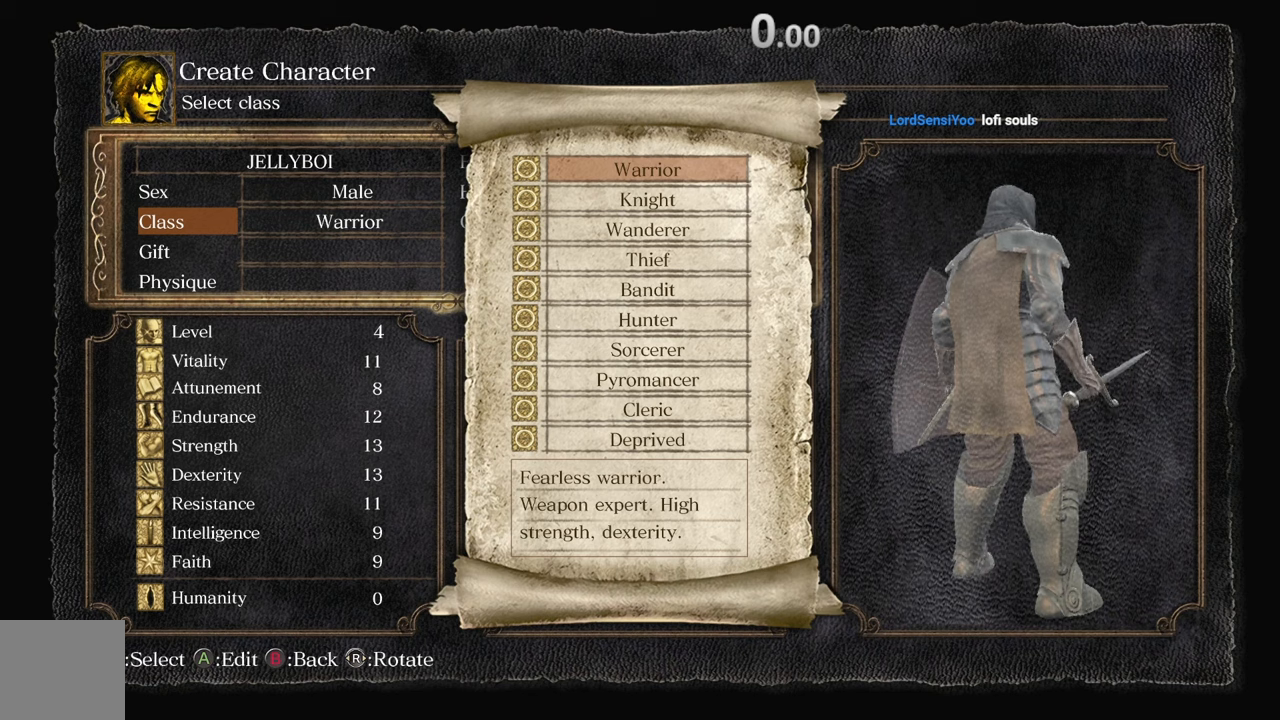
{"buttons": ["DPAD_DOWN"], "left_stick": "center", "right_stick": "center", "events": [[67, "DPAD_DOWN", "up"], [167, "DPAD_DOWN", "down"], [267, "DPAD_DOWN", "up"], [450, "DPAD_DOWN", "down"]]}
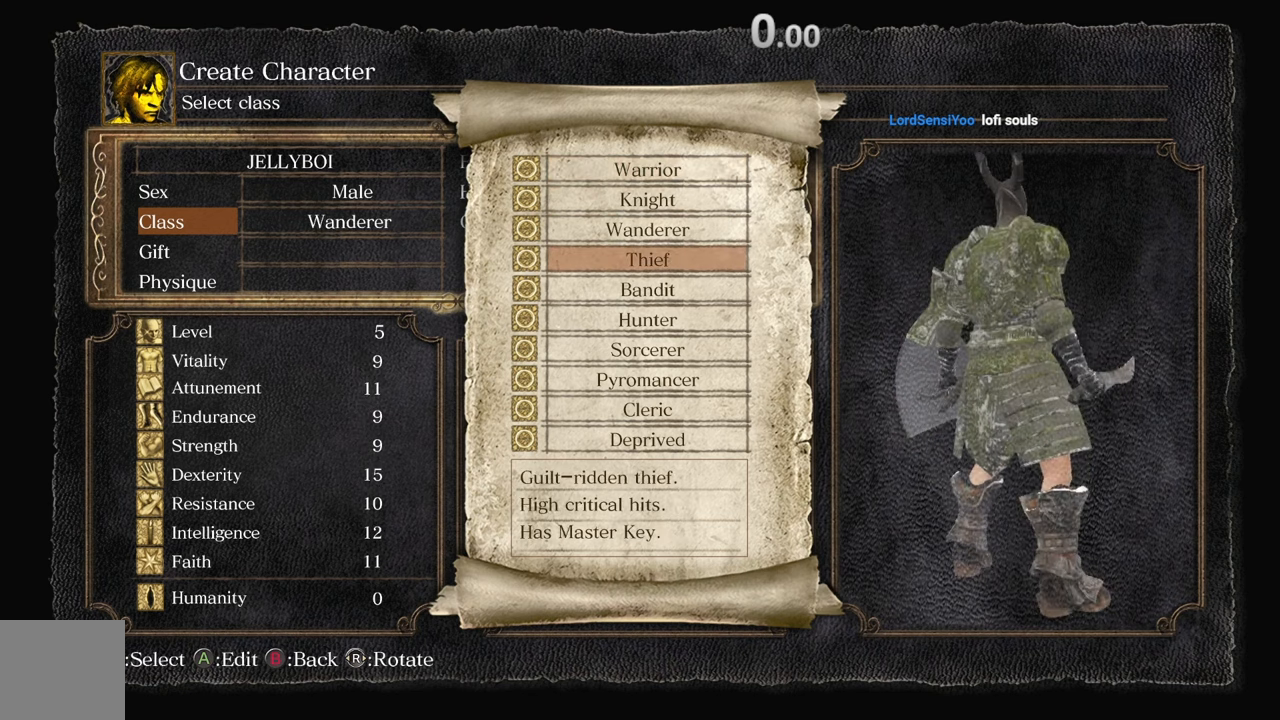
{"buttons": [], "left_stick": "center", "right_stick": "center", "events": [[50, "DPAD_DOWN", "up"], [200, "DPAD_DOWN", "down"], [300, "DPAD_DOWN", "up"]]}
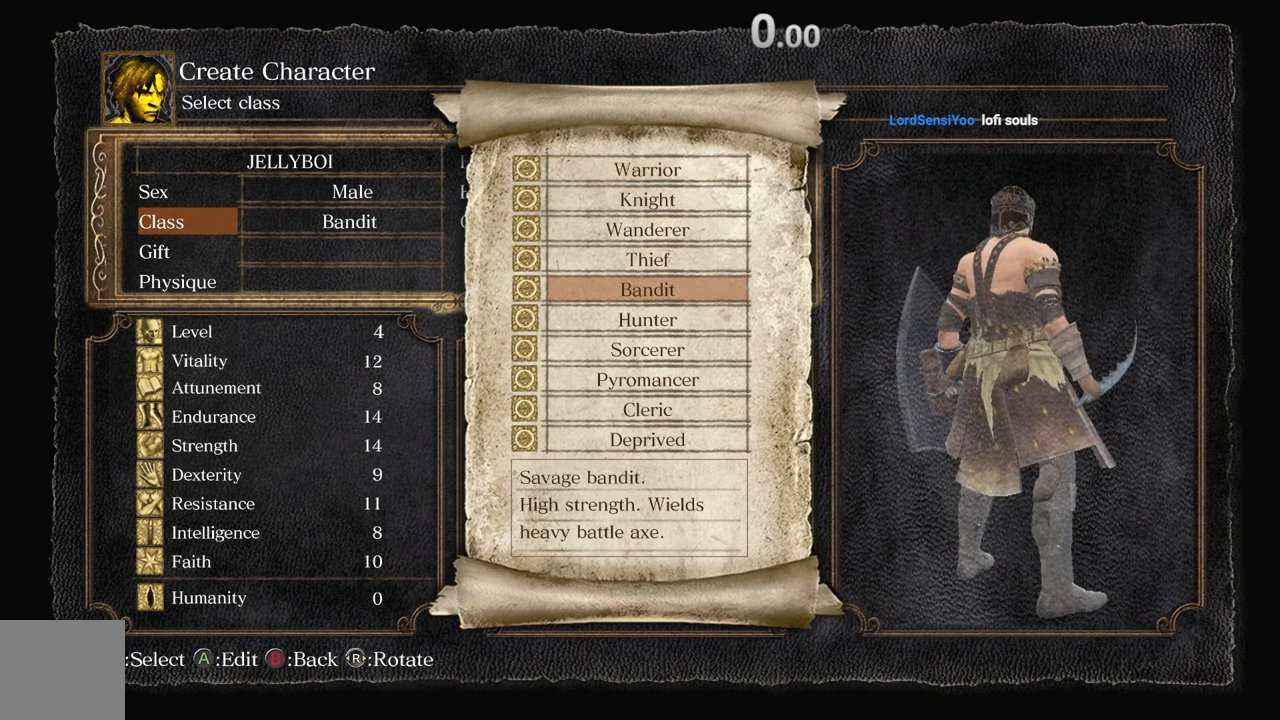
{"buttons": [], "left_stick": "center", "right_stick": "left", "events": [[317, "right_stick", "left"]]}
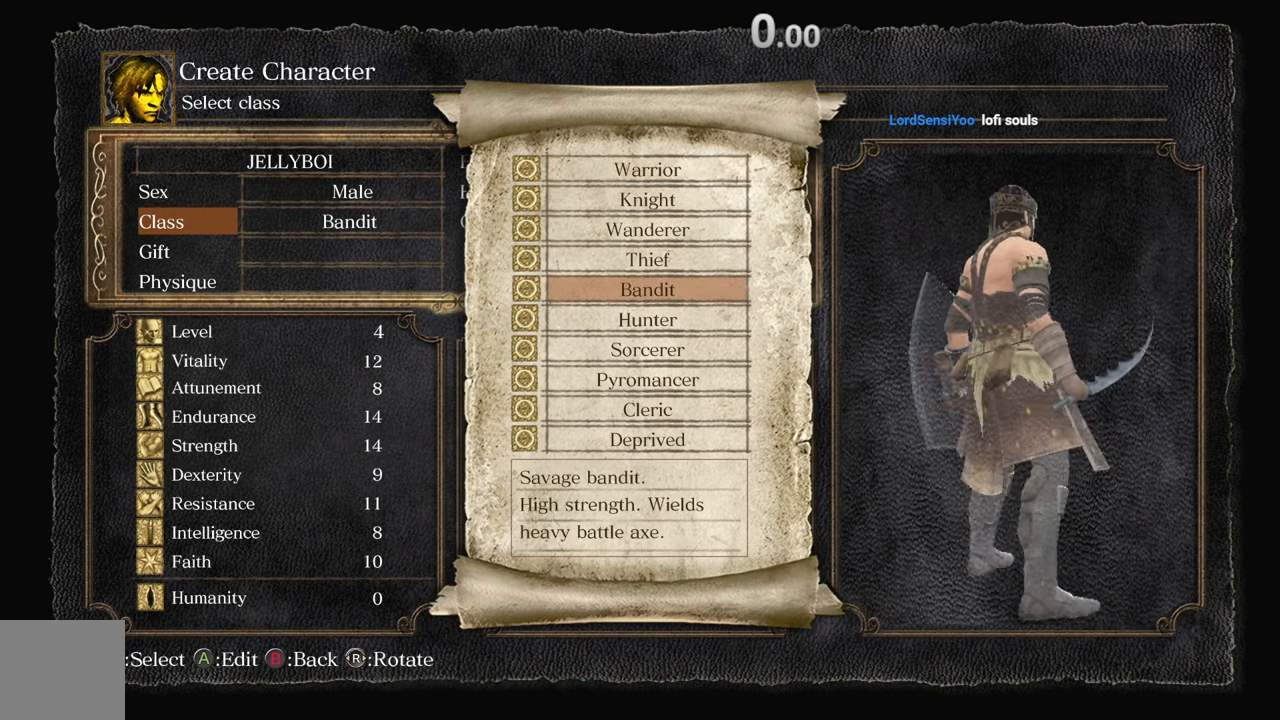
{"buttons": [], "left_stick": "center", "right_stick": "center", "events": [[317, "right_stick", "center"]]}
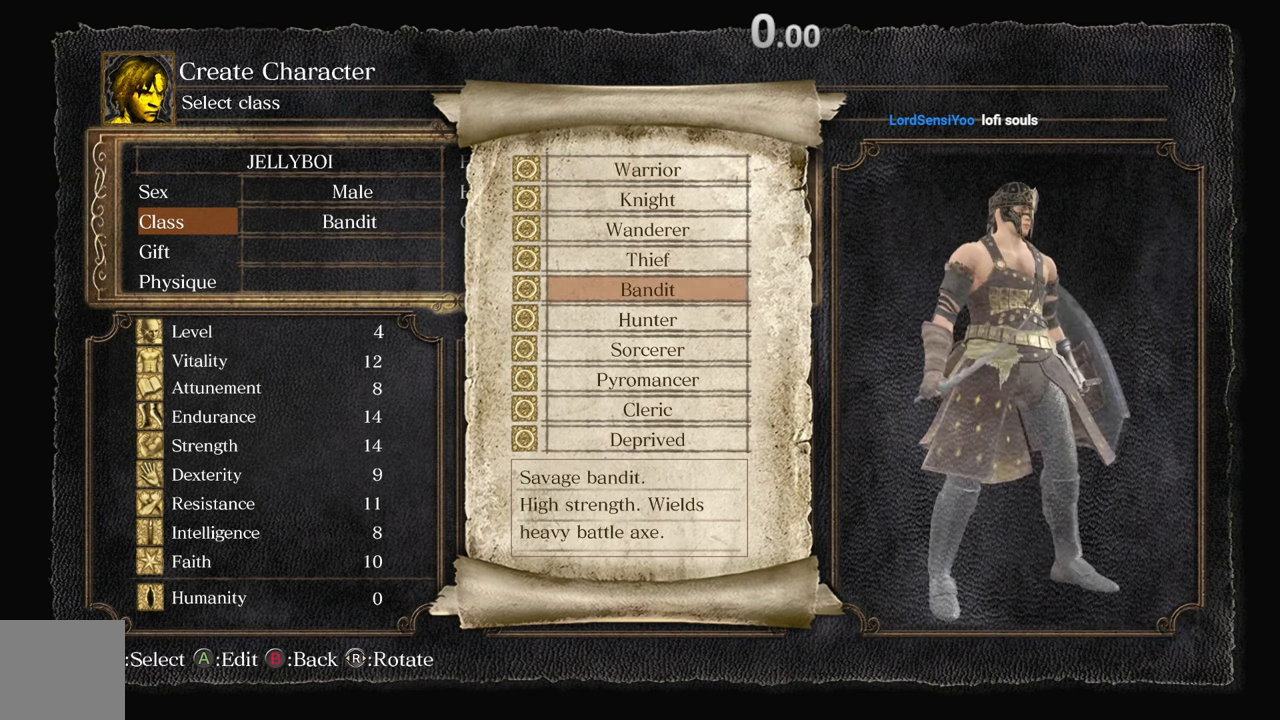
{"buttons": [], "left_stick": "center", "right_stick": "left", "events": [[17, "right_stick", "left"]]}
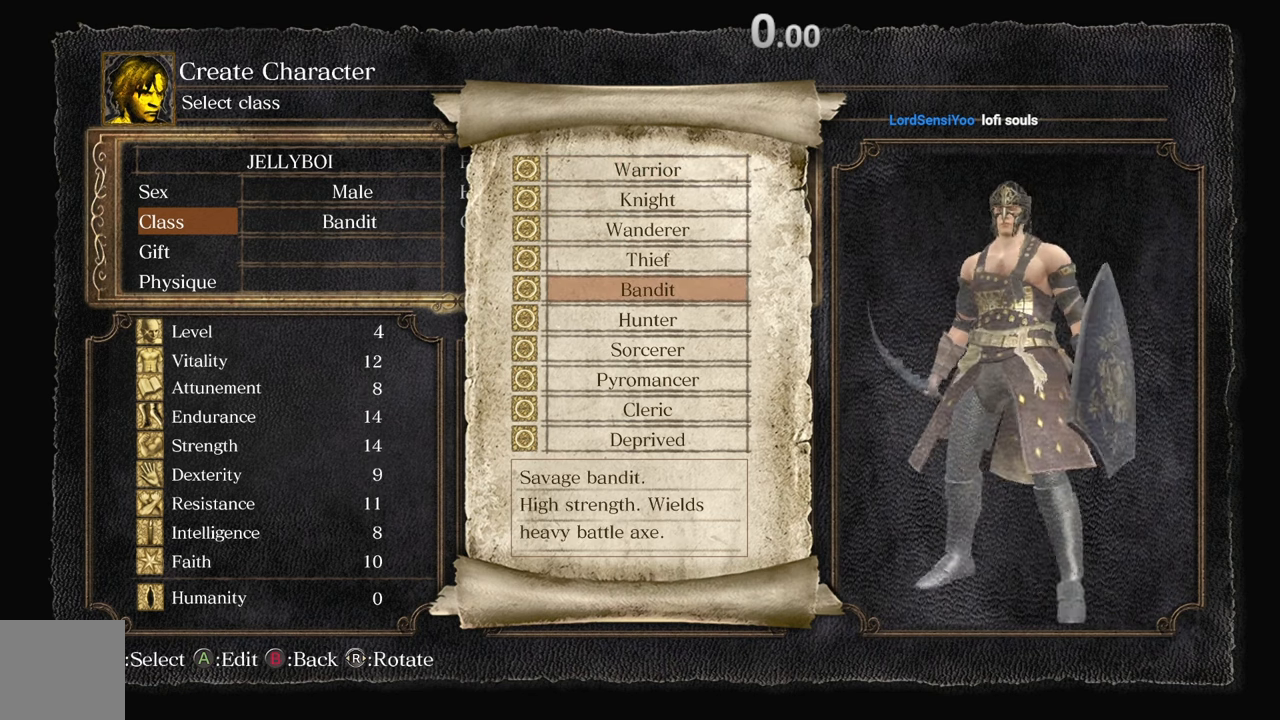
{"buttons": [], "left_stick": "center", "right_stick": "center", "events": [[167, "right_stick", "center"]]}
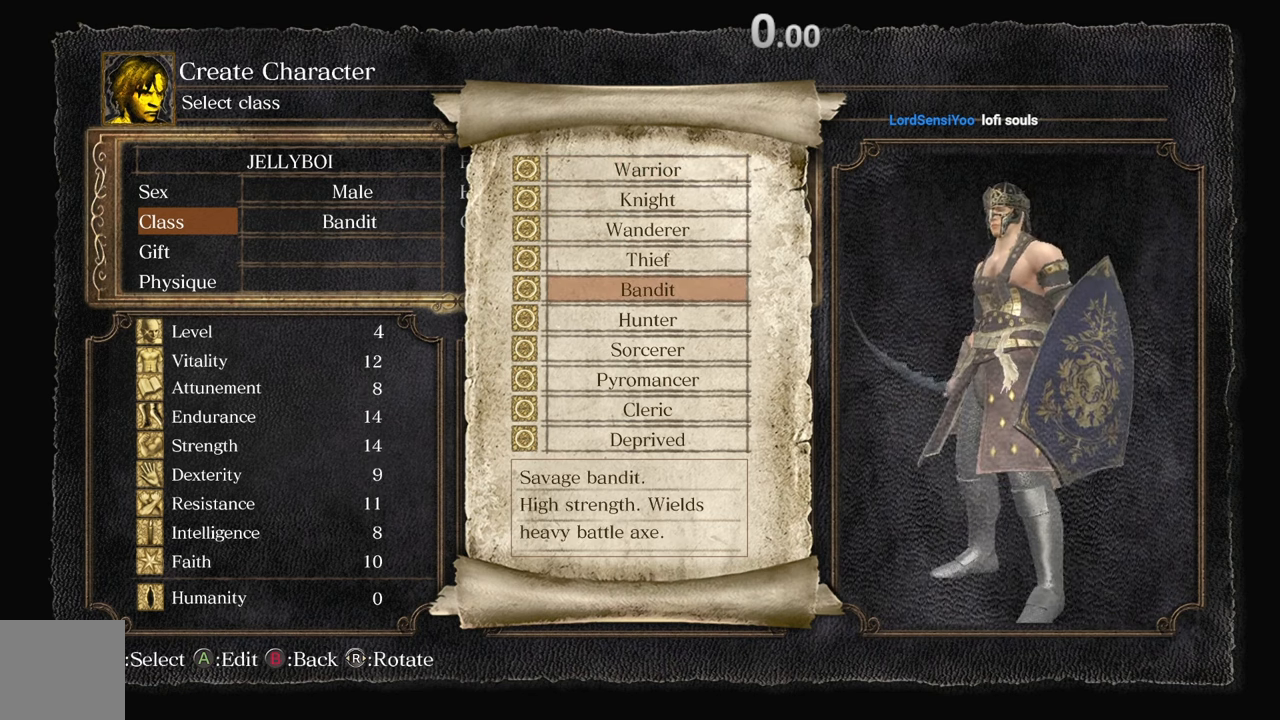
{"buttons": ["DPAD_UP"], "left_stick": "center", "right_stick": "center", "events": [[117, "DPAD_UP", "down"], [217, "DPAD_UP", "up"], [300, "DPAD_UP", "down"], [367, "DPAD_UP", "up"], [450, "DPAD_UP", "down"]]}
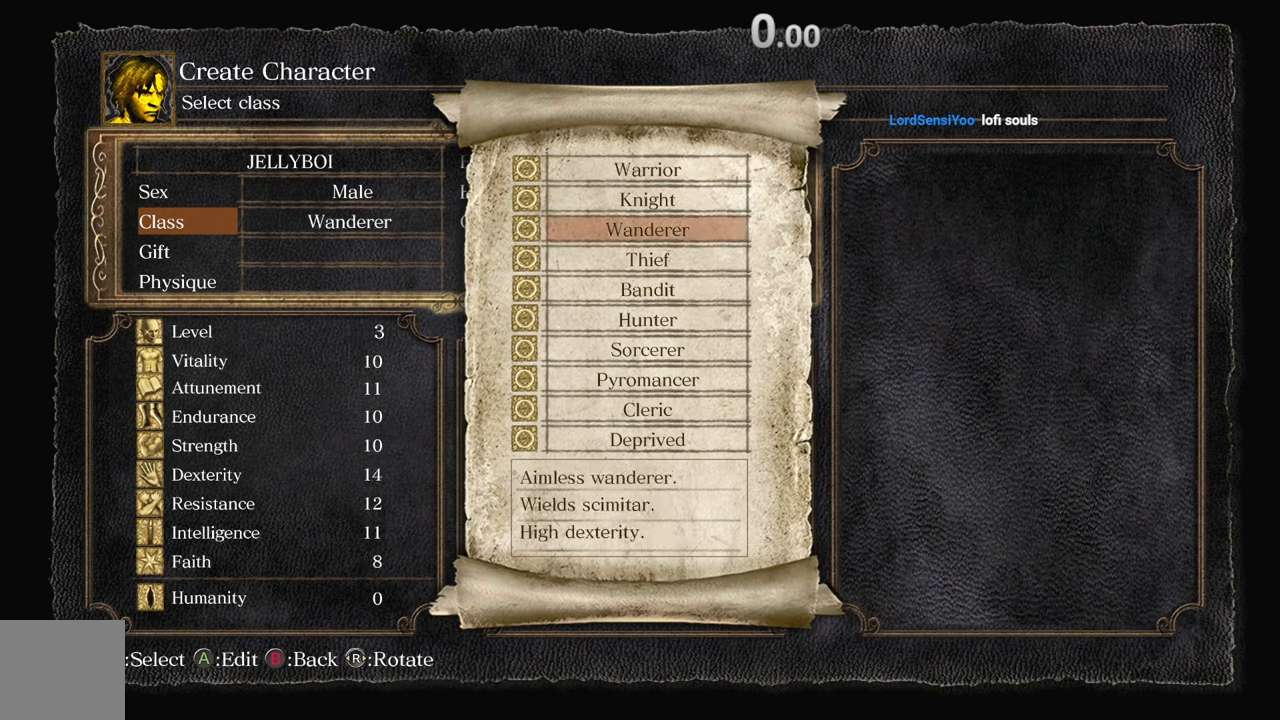
{"buttons": [], "left_stick": "center", "right_stick": "center", "events": [[67, "DPAD_UP", "up"], [150, "DPAD_UP", "down"], [217, "DPAD_UP", "up"]]}
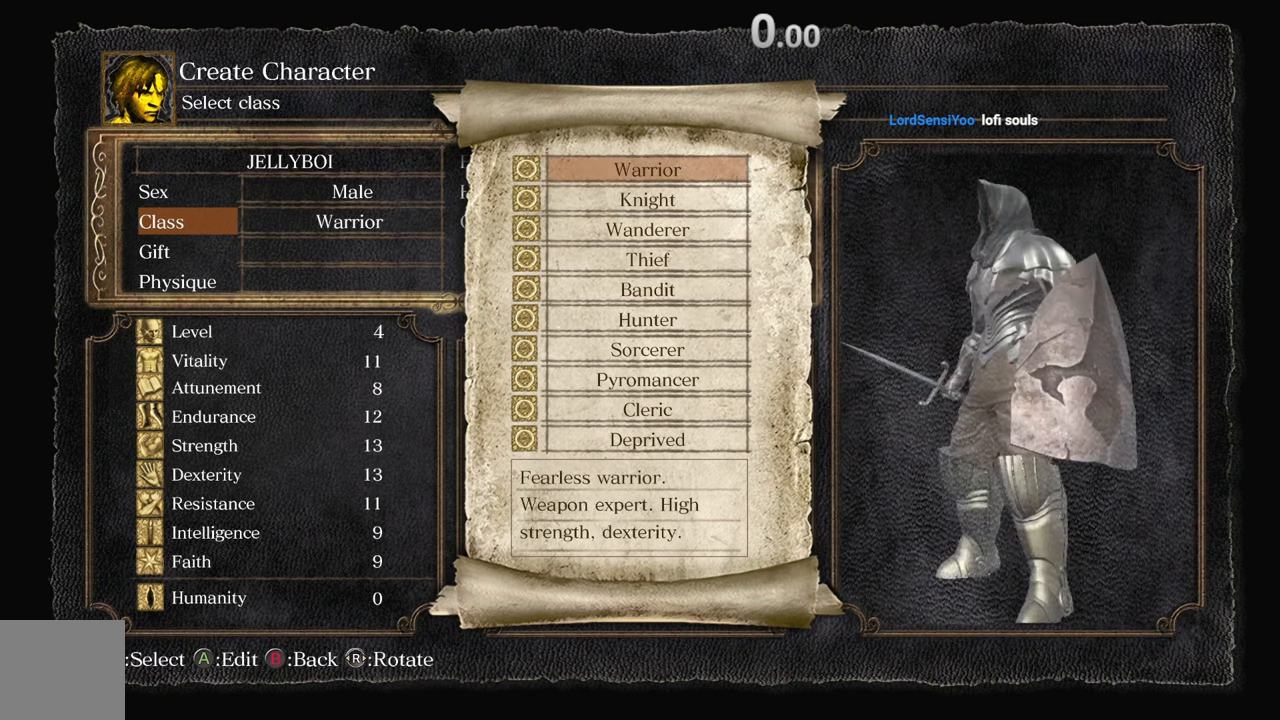
{"buttons": ["DPAD_DOWN"], "left_stick": "center", "right_stick": "right", "events": [[400, "right_stick", "right"], [500, "DPAD_DOWN", "down"]]}
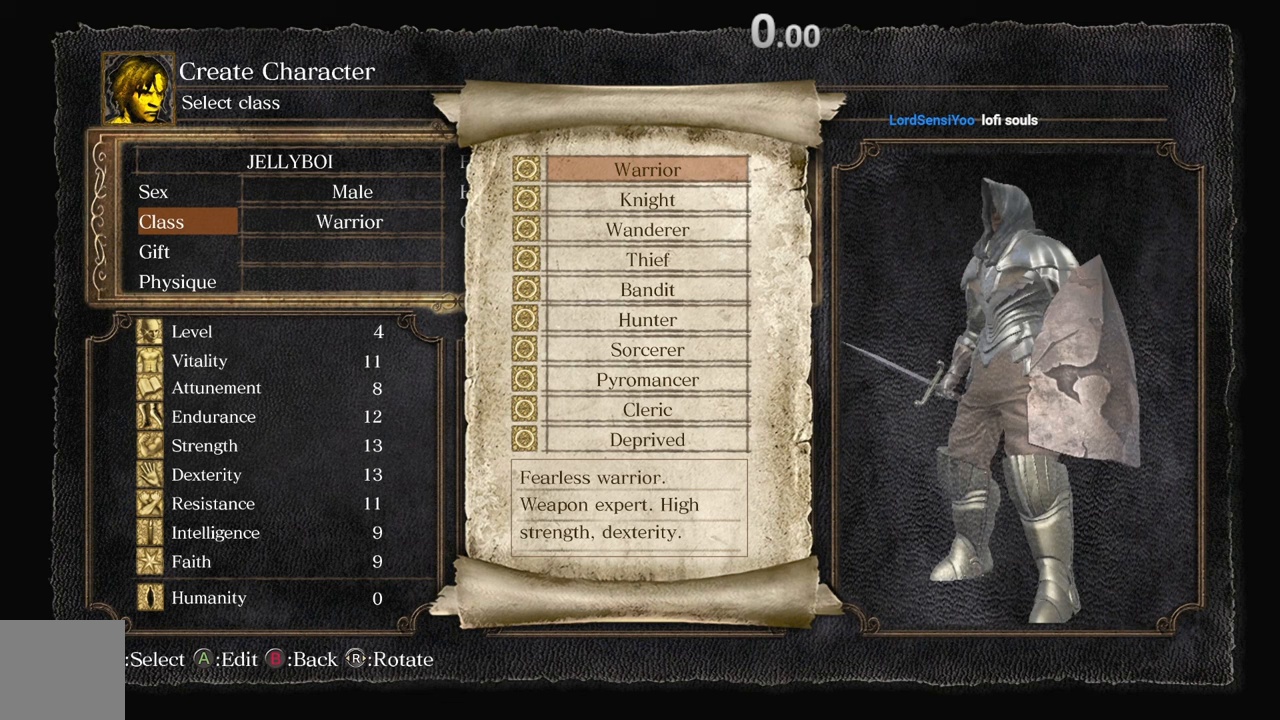
{"buttons": ["DPAD_DOWN"], "left_stick": "center", "right_stick": "center", "events": [[67, "DPAD_DOWN", "up"], [67, "right_stick", "center"], [167, "DPAD_DOWN", "down"], [250, "DPAD_DOWN", "up"], [317, "DPAD_DOWN", "down"], [417, "DPAD_DOWN", "up"], [500, "DPAD_DOWN", "down"]]}
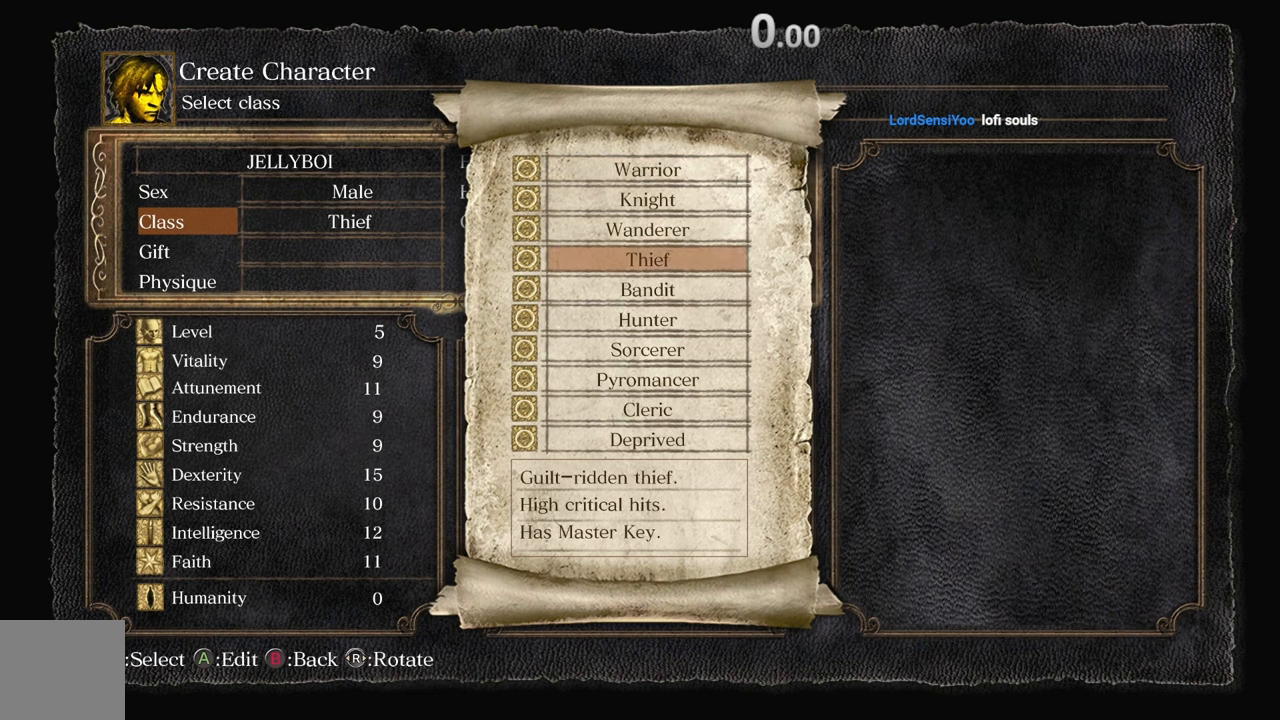
{"buttons": [], "left_stick": "center", "right_stick": "center", "events": [[67, "DPAD_DOWN", "up"]]}
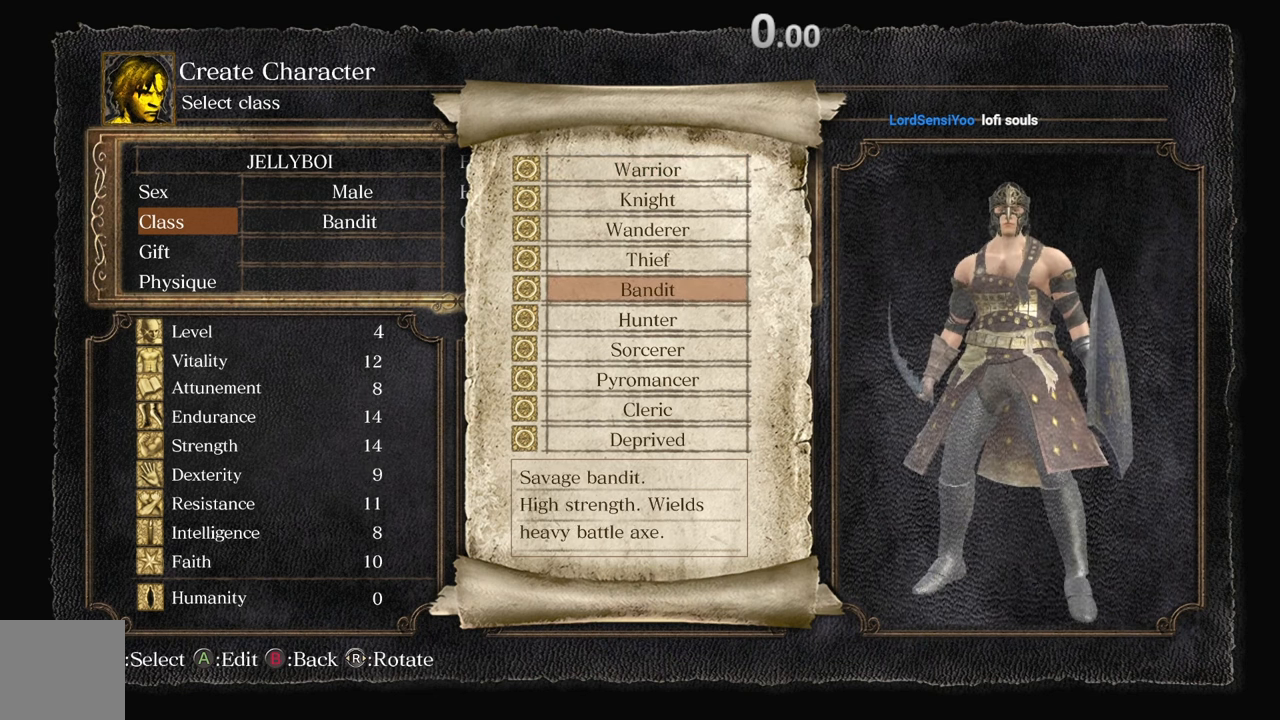
{"buttons": [], "left_stick": "center", "right_stick": "right", "events": [[167, "right_stick", "right"]]}
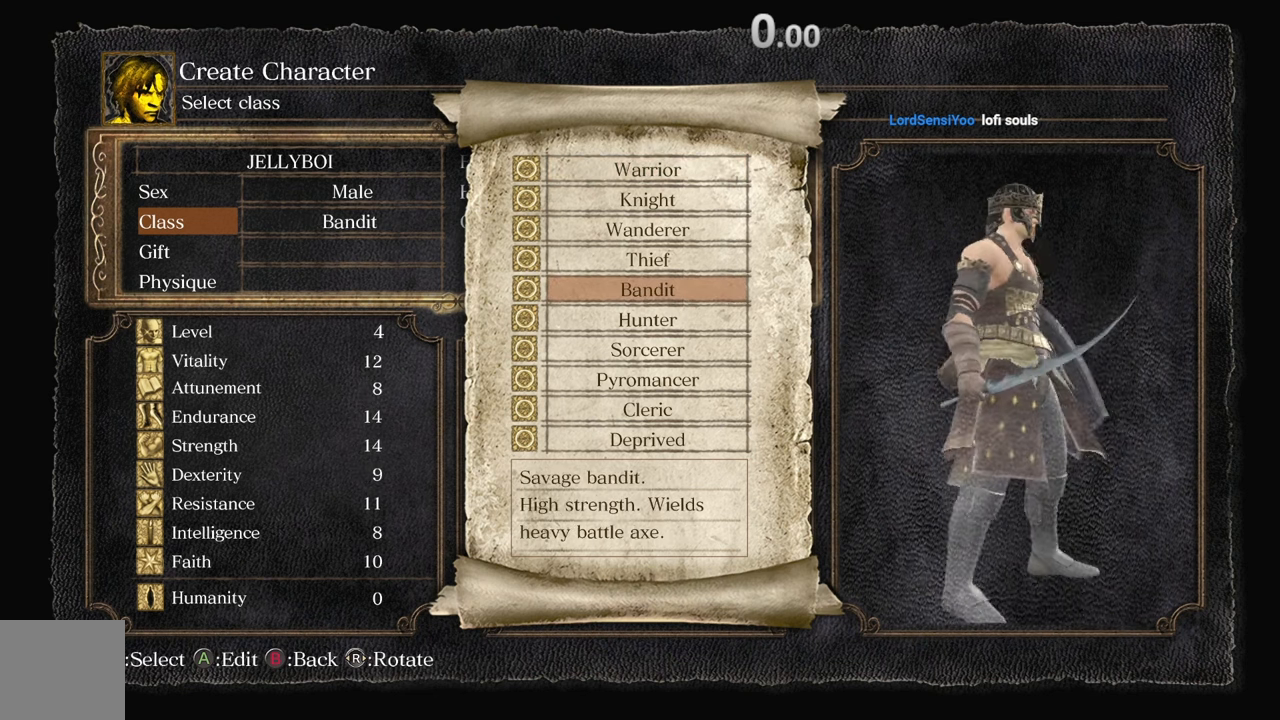
{"buttons": [], "left_stick": "center", "right_stick": "right", "events": [[167, "right_stick", "center"], [267, "right_stick", "right"]]}
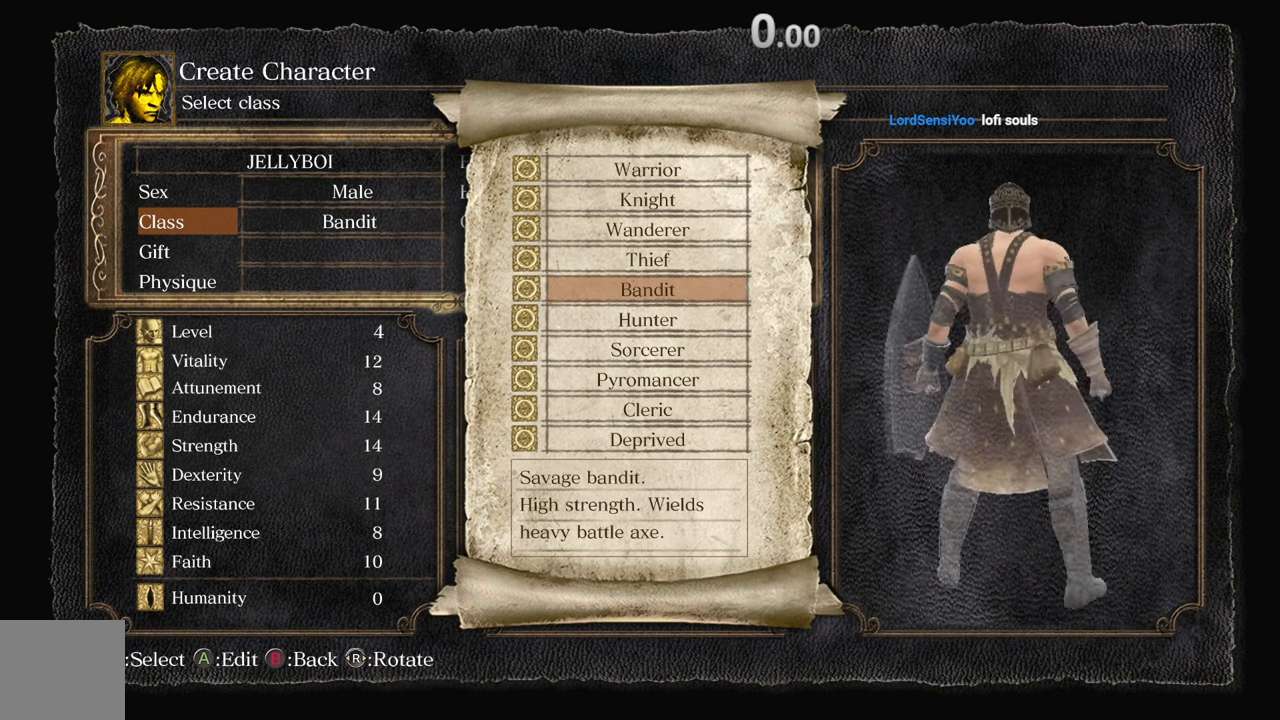
{"buttons": [], "left_stick": "center", "right_stick": "right", "events": []}
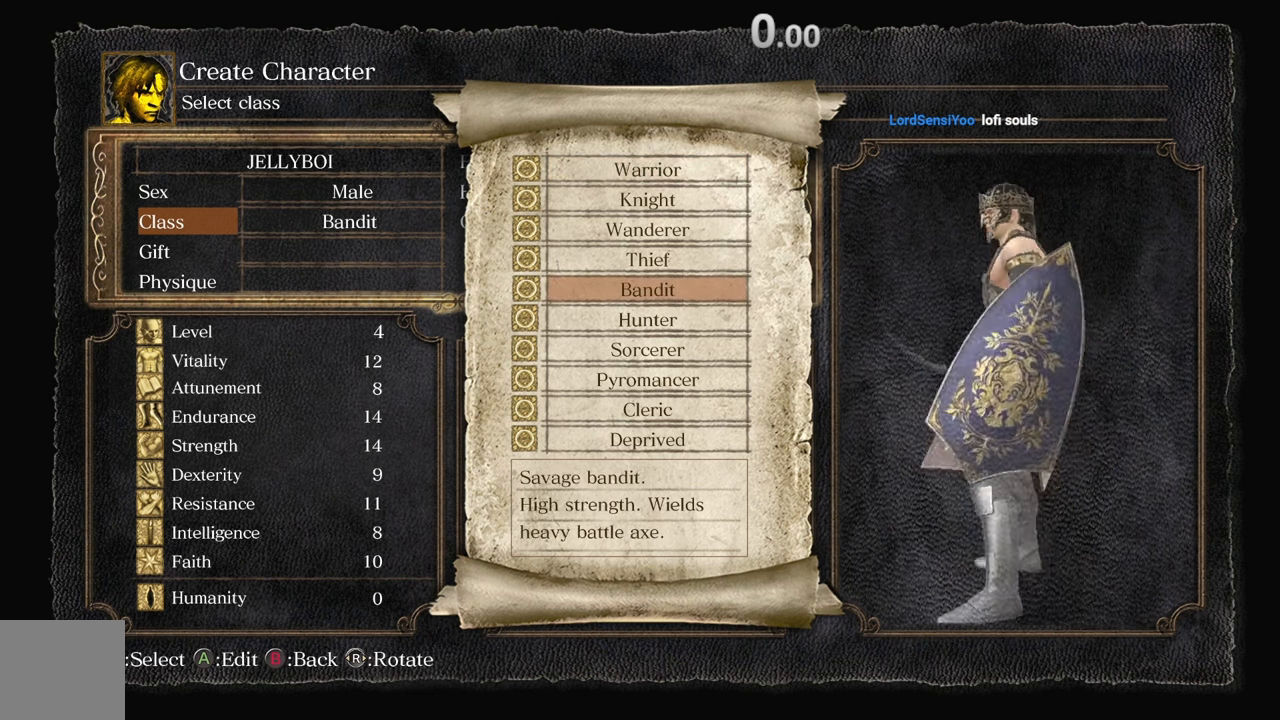
{"buttons": [], "left_stick": "center", "right_stick": "right", "events": [[300, "right_stick", "center"], [350, "right_stick", "right"]]}